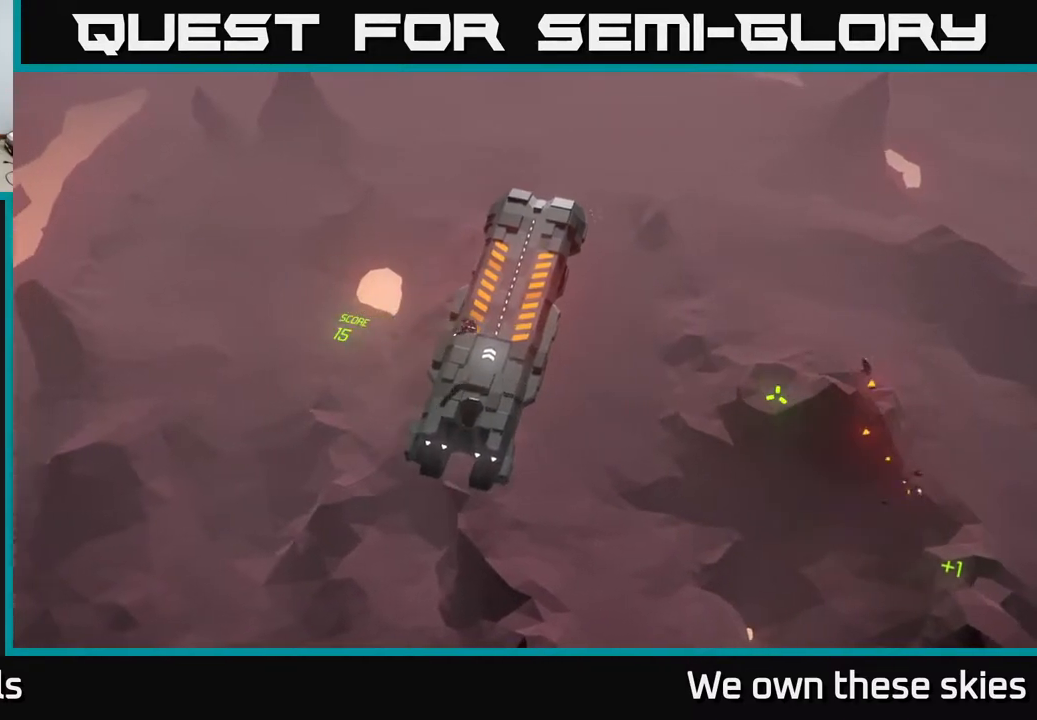
Gameplay with a controller (Xbox layout); each line is a JSON object with the inputs held at the frame after it. "events" lists button and stick changes between this image and that frame as [ms after this image, input, new state], when the widget could be followed in between. Not read: right_stick.
{"buttons": [], "left_stick": "right", "events": []}
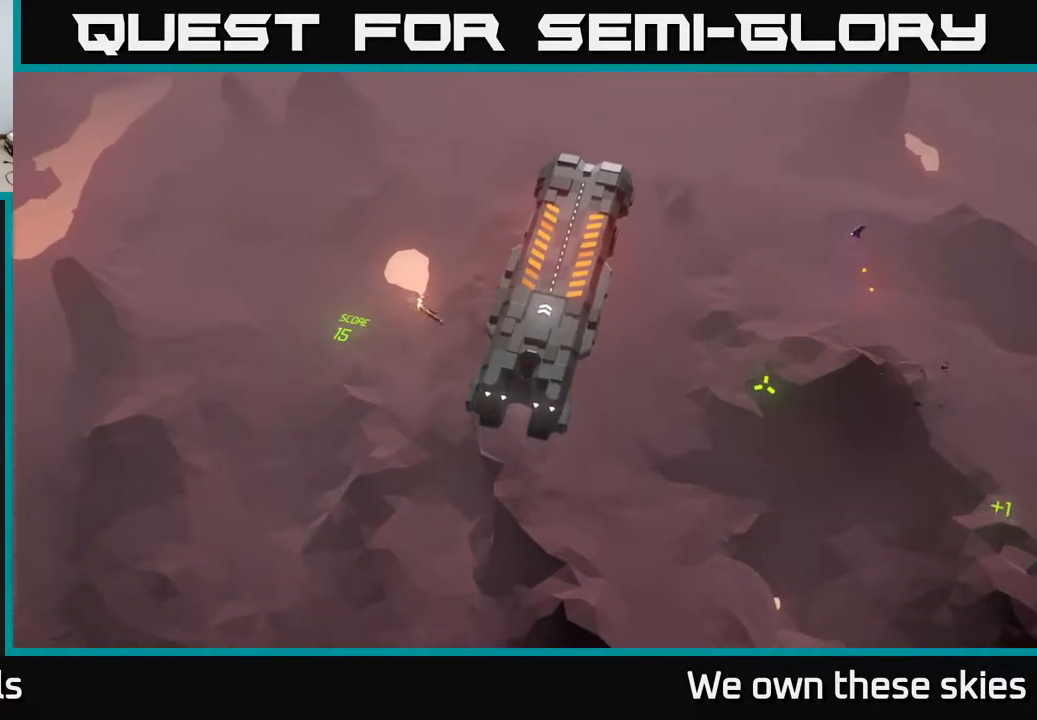
{"buttons": [], "left_stick": "right", "events": []}
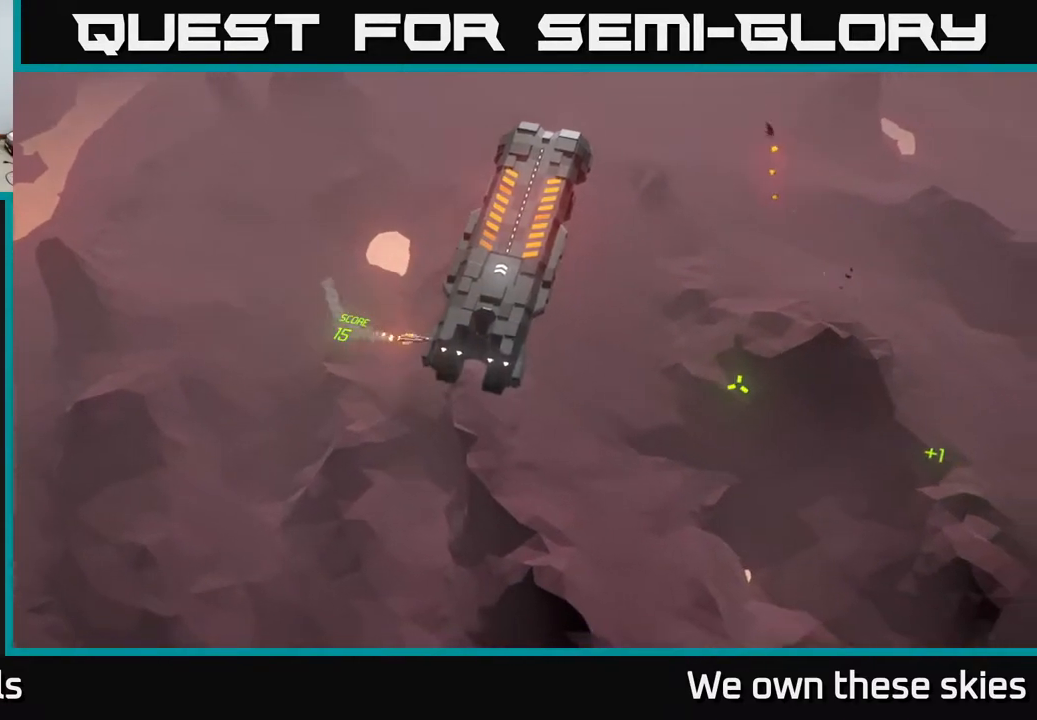
{"buttons": [], "left_stick": "center", "events": [[417, "left_stick", "center"]]}
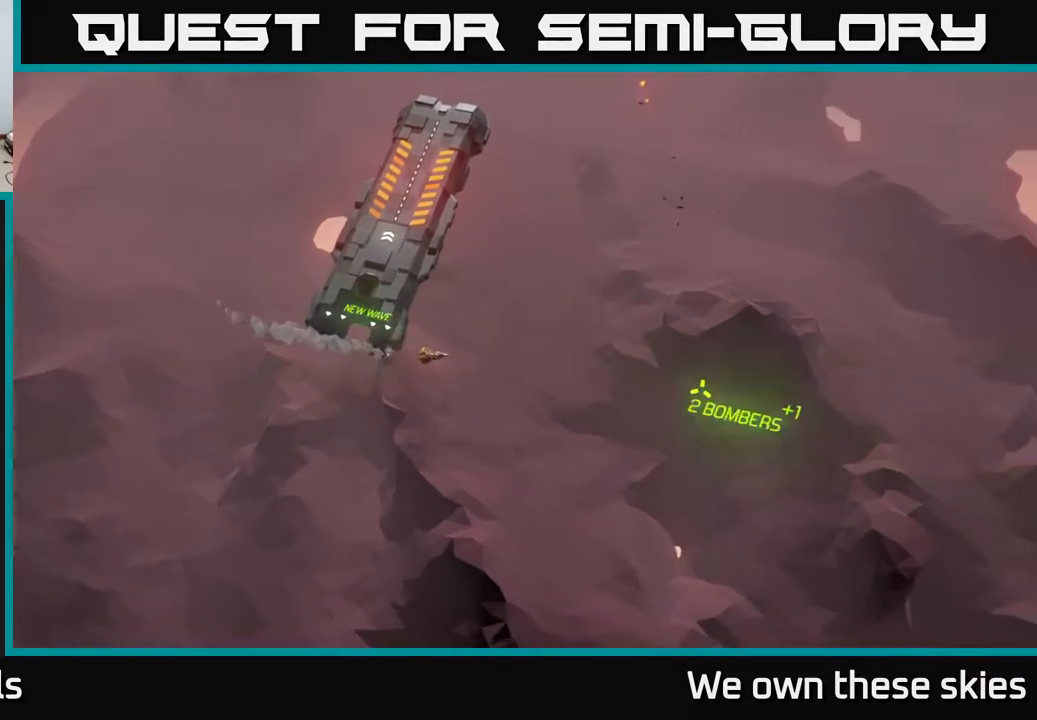
{"buttons": [], "left_stick": "center", "events": []}
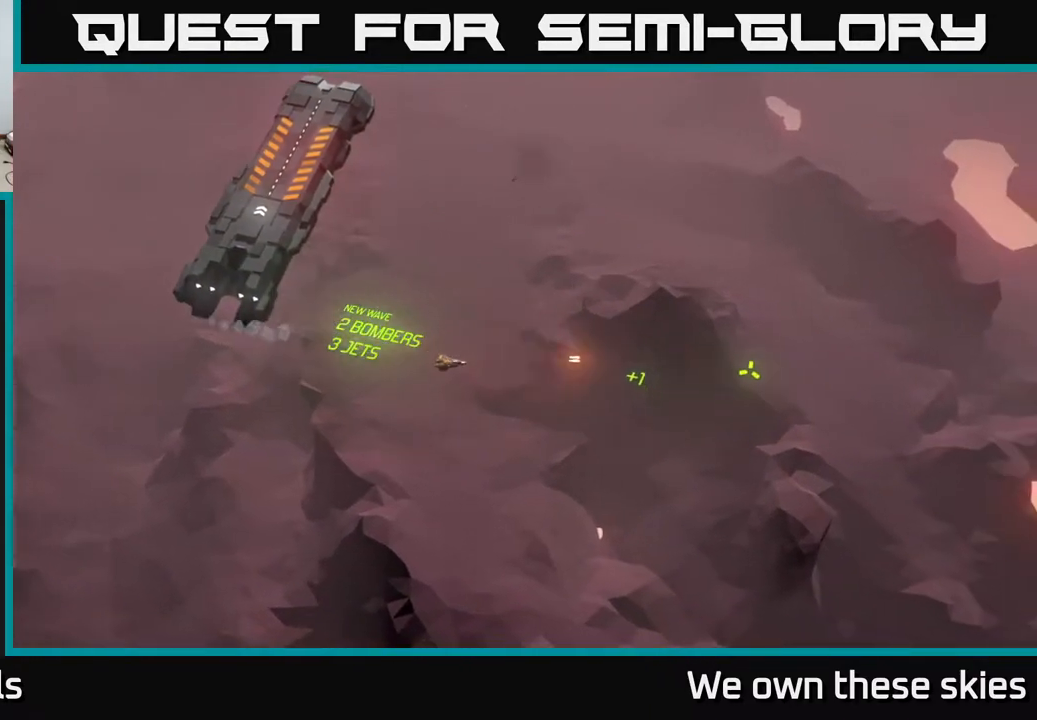
{"buttons": [], "left_stick": "center", "events": []}
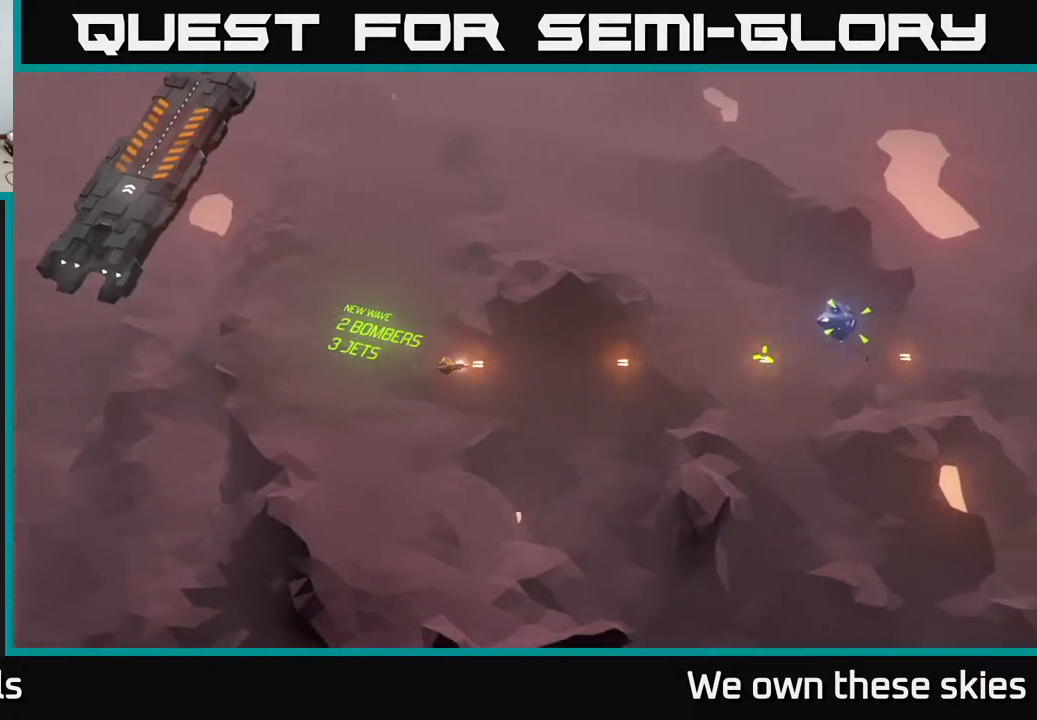
{"buttons": [], "left_stick": "left", "events": [[150, "left_stick", "left"]]}
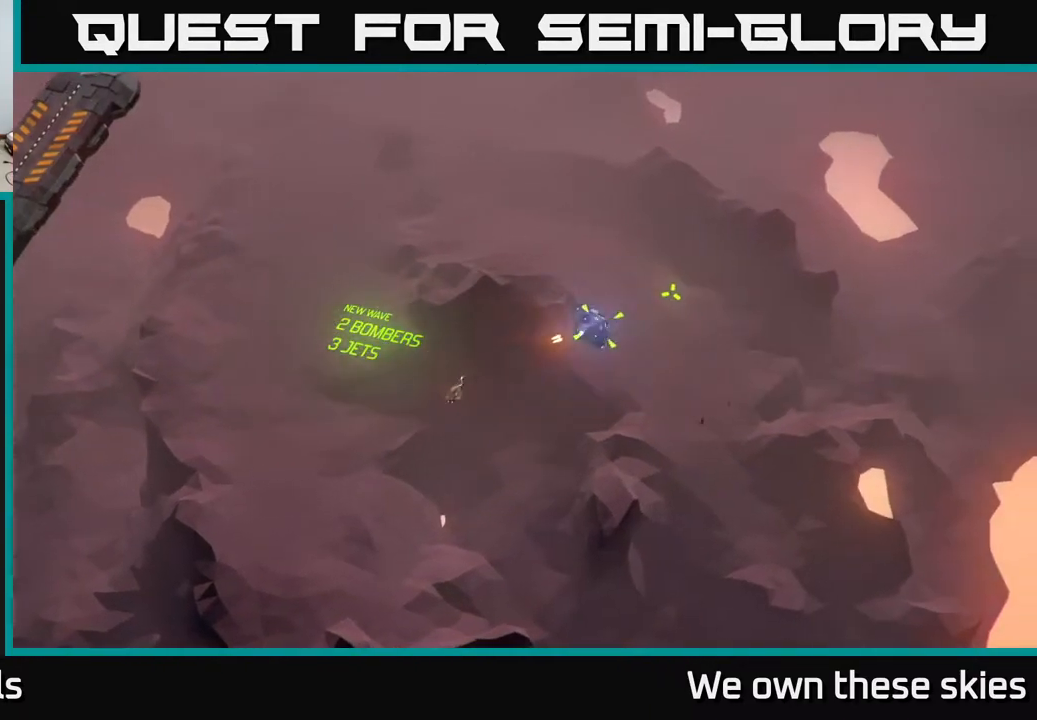
{"buttons": [], "left_stick": "left", "events": []}
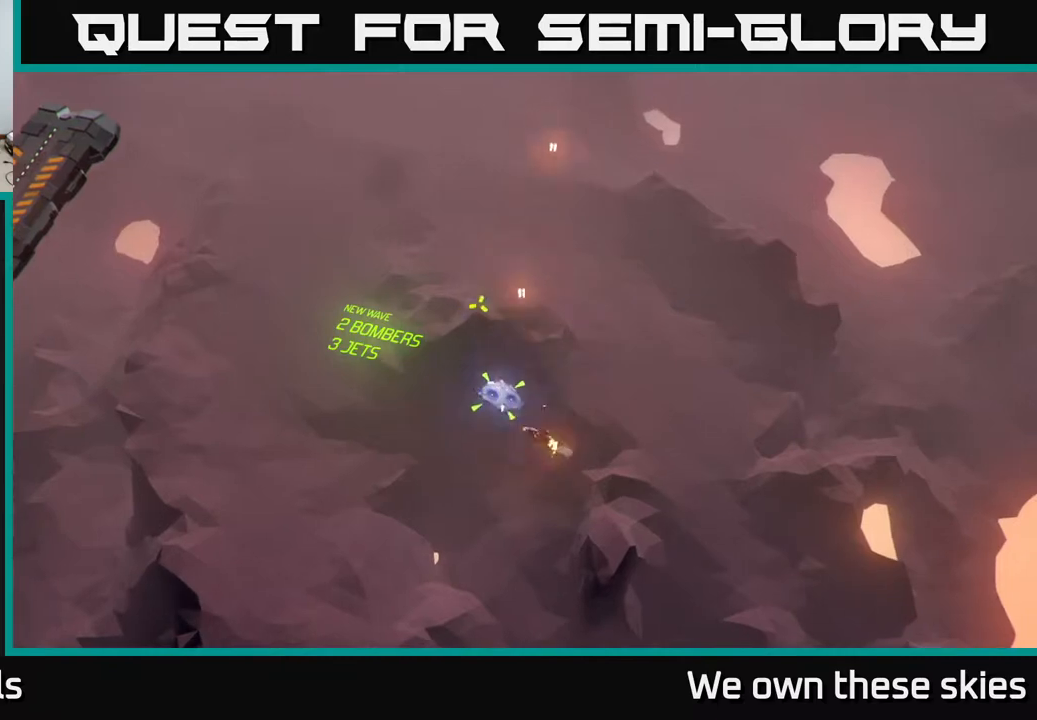
{"buttons": [], "left_stick": "down-left", "events": [[100, "left_stick", "center"], [467, "left_stick", "down-left"]]}
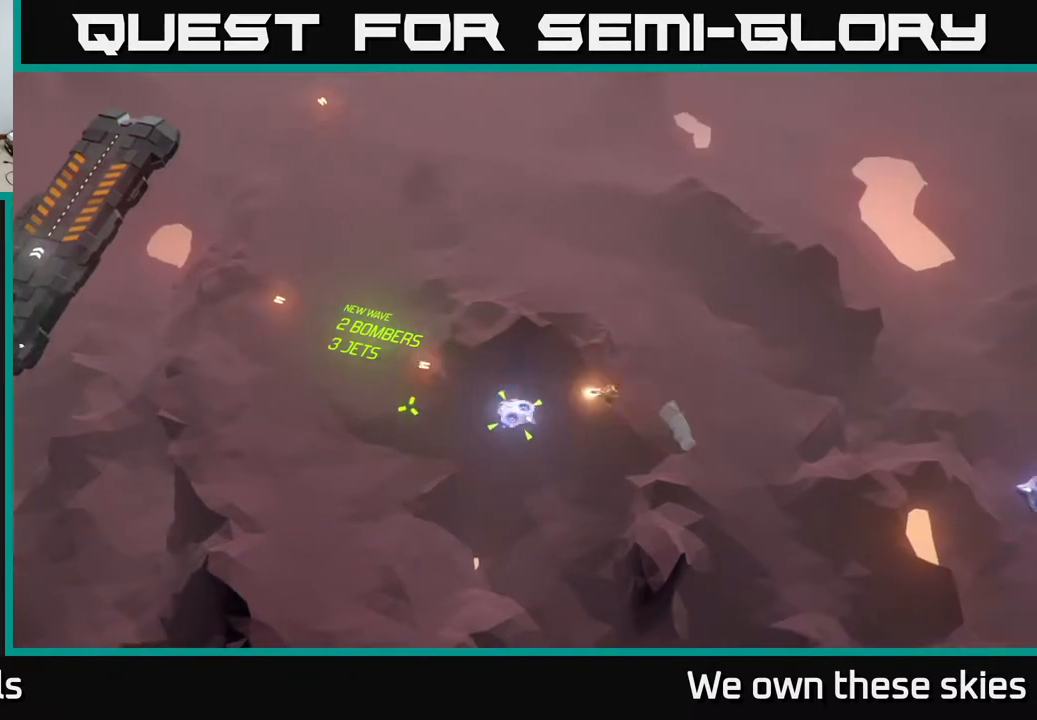
{"buttons": [], "left_stick": "down-left", "events": [[183, "left_stick", "center"], [350, "left_stick", "down-left"]]}
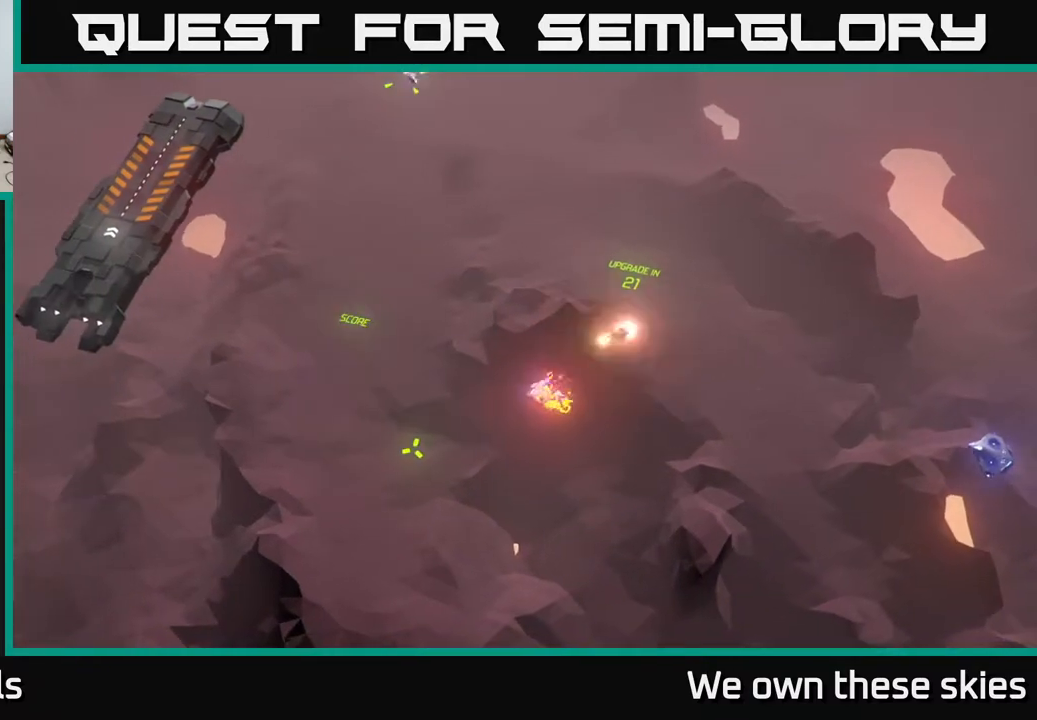
{"buttons": [], "left_stick": "center", "events": [[33, "left_stick", "center"], [150, "left_stick", "right"], [417, "left_stick", "center"]]}
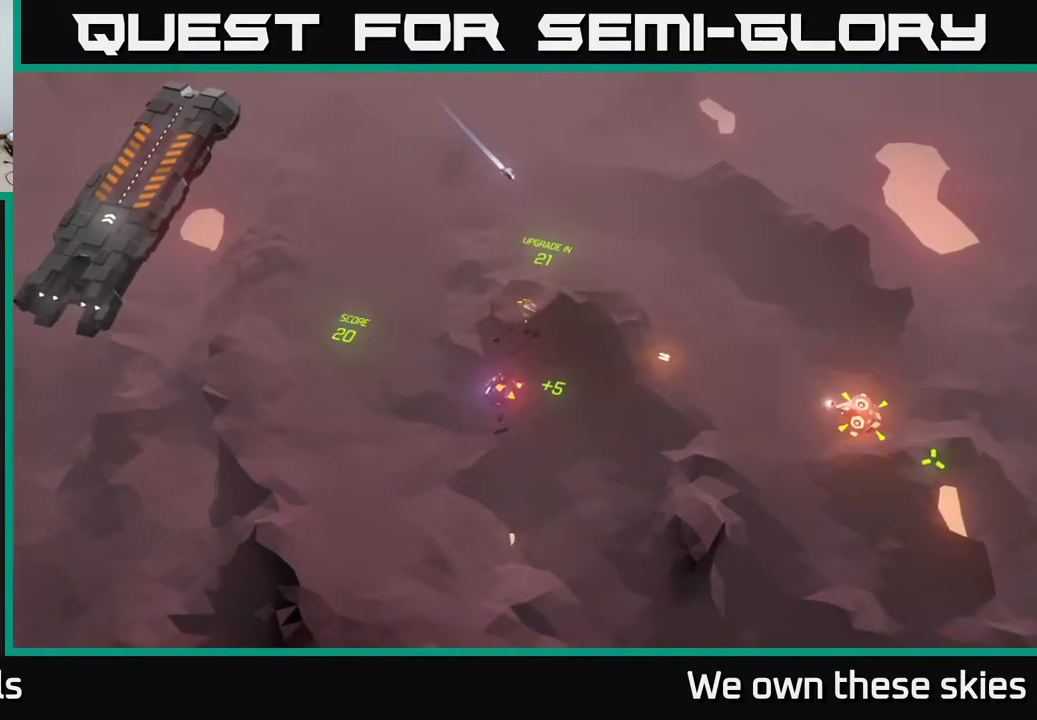
{"buttons": [], "left_stick": "center", "events": []}
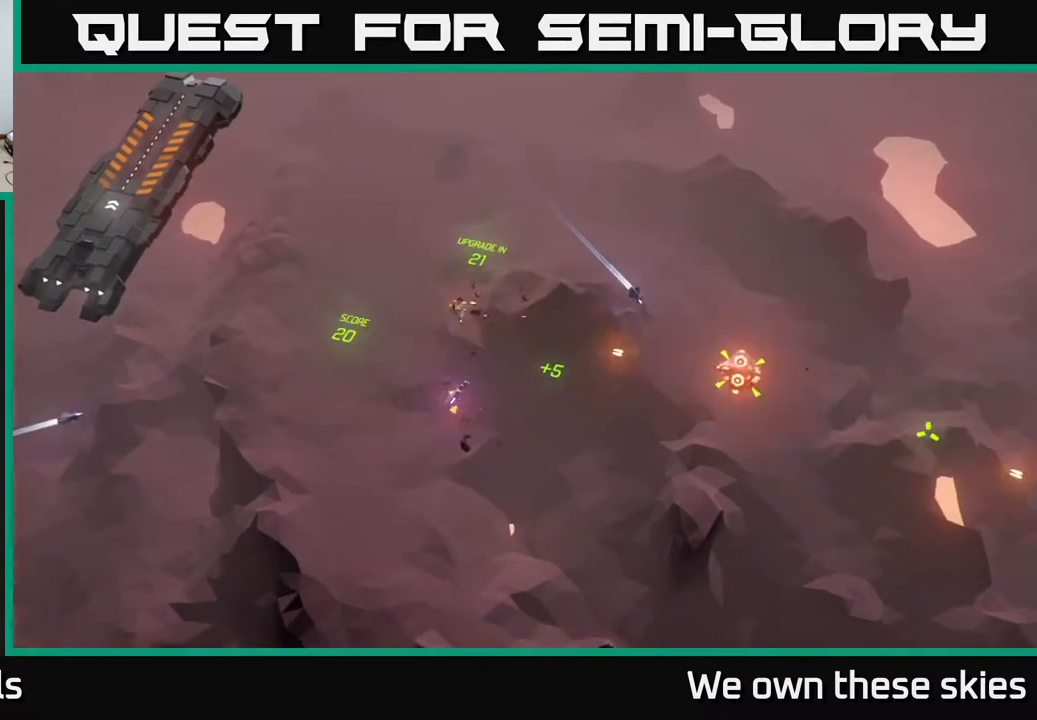
{"buttons": [], "left_stick": "center", "events": []}
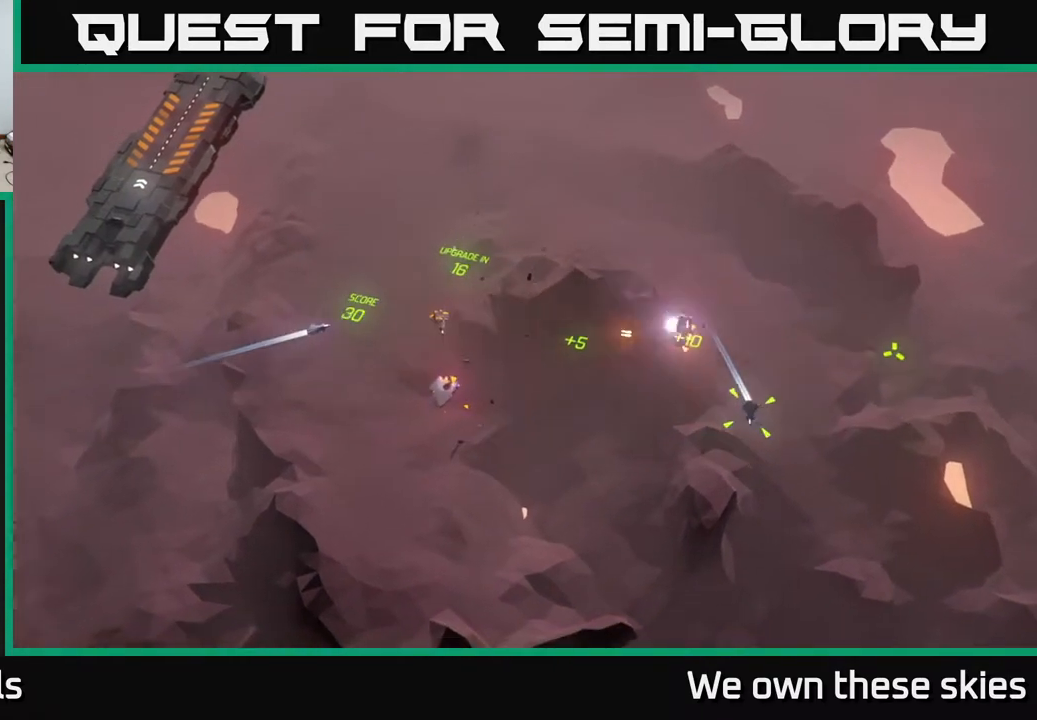
{"buttons": [], "left_stick": "right", "events": [[117, "left_stick", "left"], [333, "left_stick", "center"], [433, "left_stick", "right"]]}
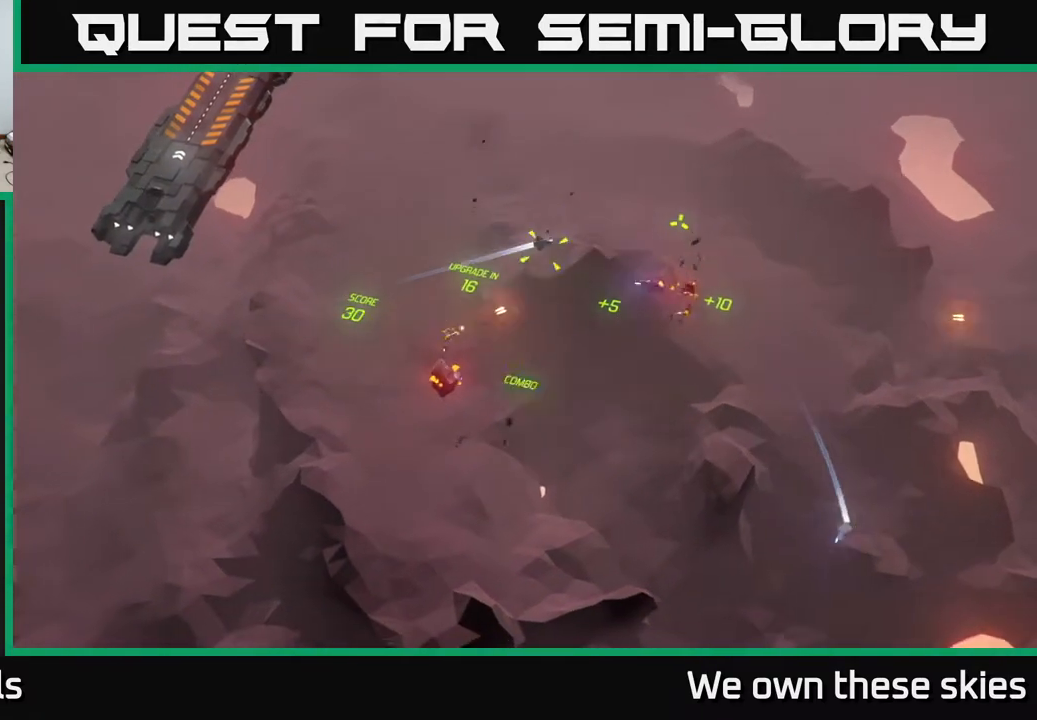
{"buttons": [], "left_stick": "right", "events": [[217, "left_stick", "center"], [417, "left_stick", "right"]]}
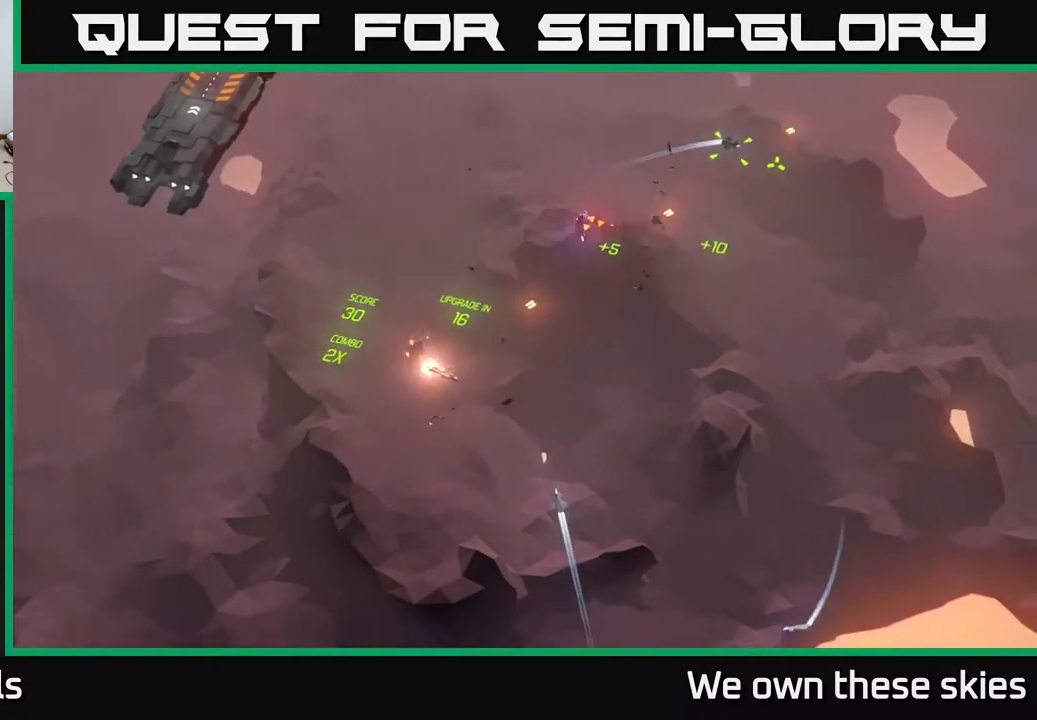
{"buttons": [], "left_stick": "down", "events": [[100, "left_stick", "center"], [433, "left_stick", "down"]]}
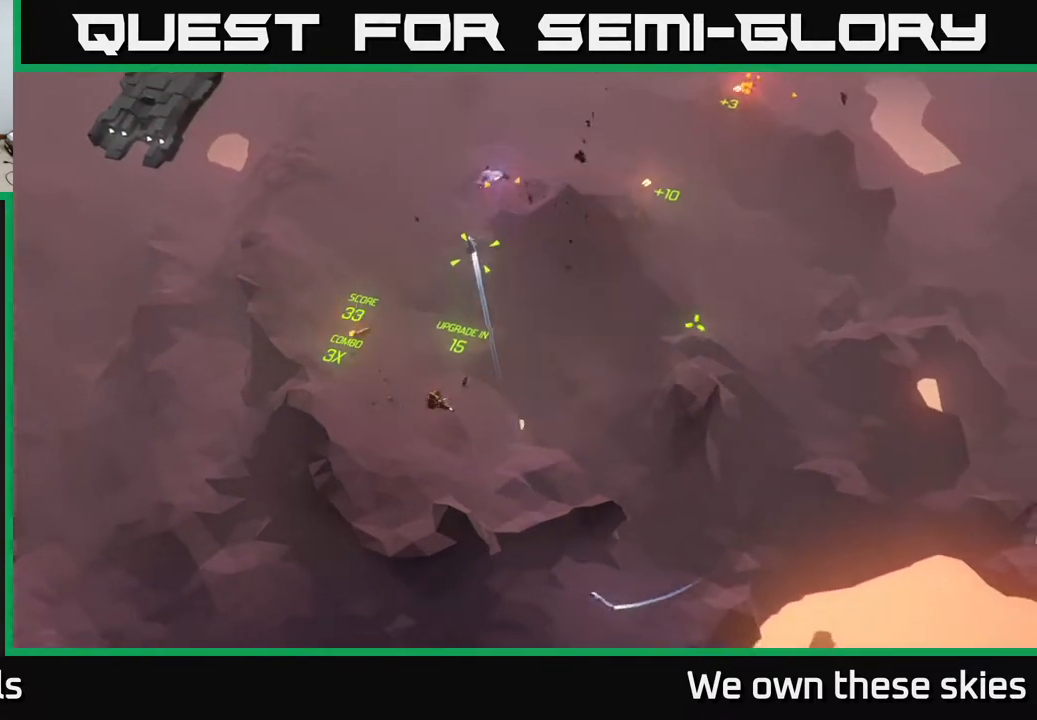
{"buttons": [], "left_stick": "left", "events": [[50, "left_stick", "center"], [250, "left_stick", "left"]]}
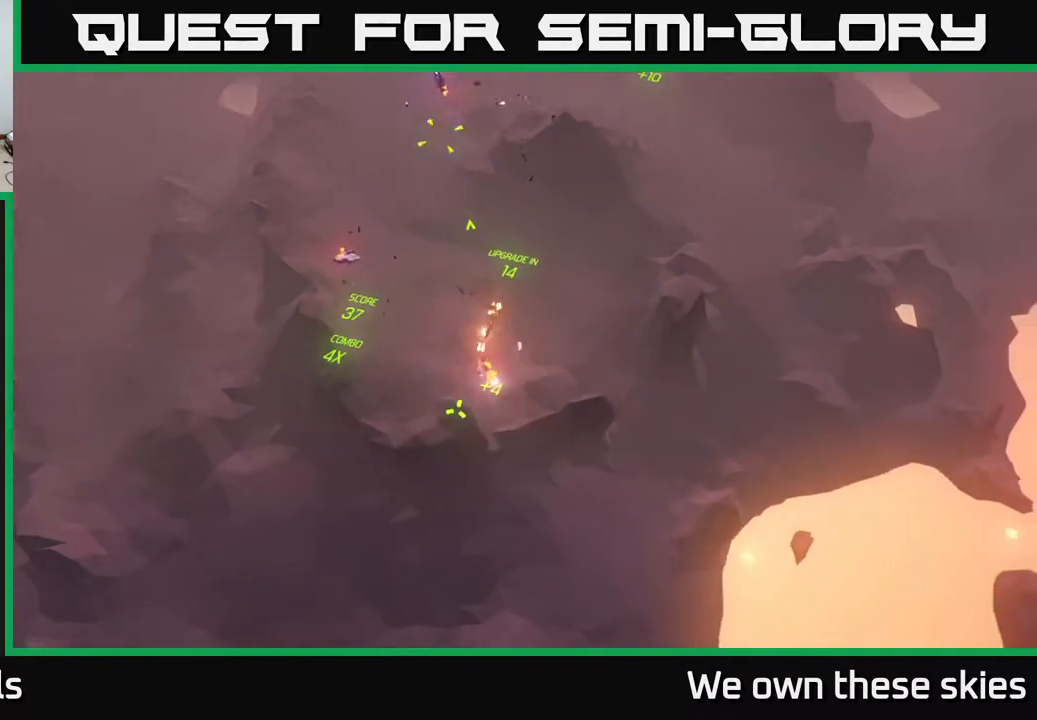
{"buttons": [], "left_stick": "up-left", "events": [[17, "left_stick", "up-left"]]}
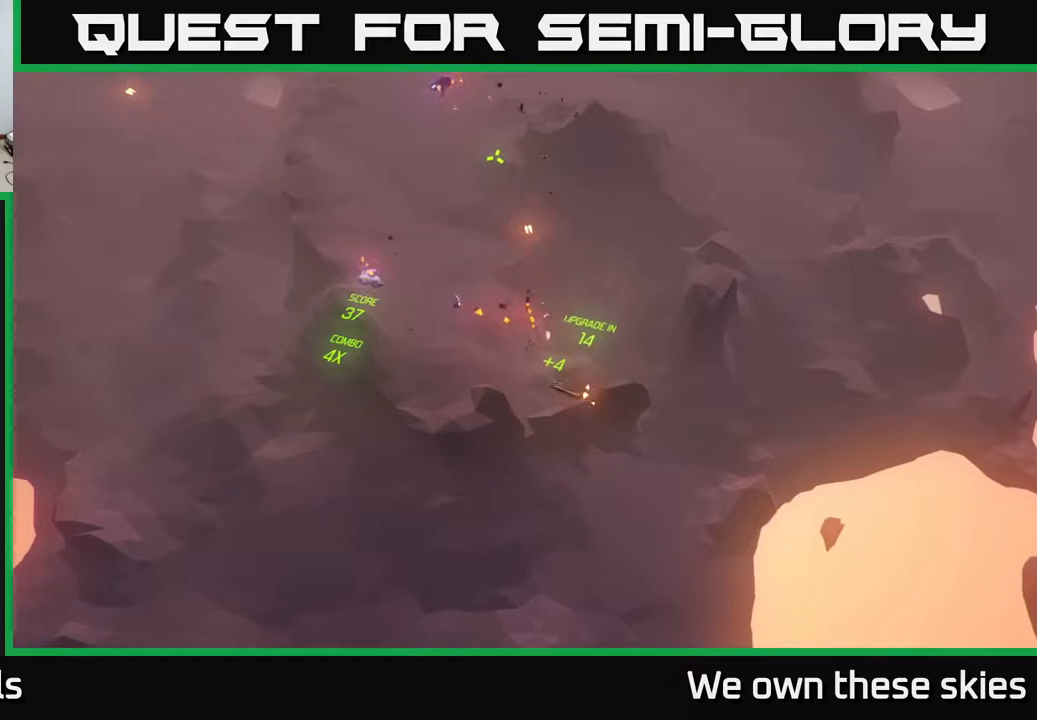
{"buttons": [], "left_stick": "up-left", "events": [[33, "left_stick", "center"], [417, "left_stick", "up-left"]]}
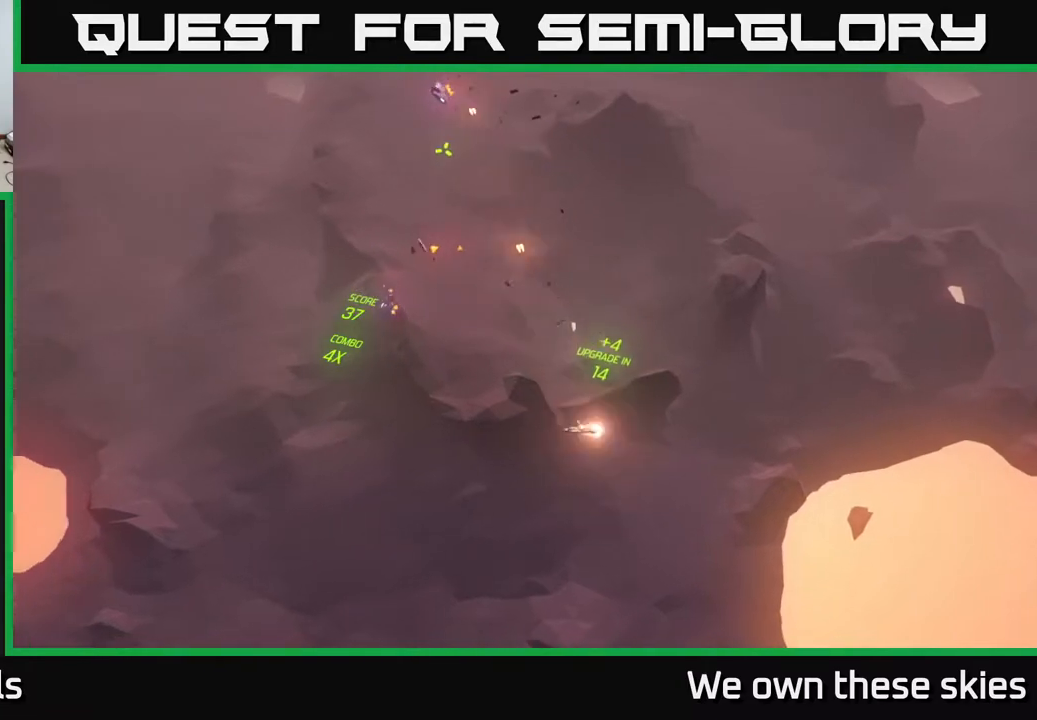
{"buttons": [], "left_stick": "up-right", "events": [[200, "left_stick", "up"], [383, "left_stick", "up-right"]]}
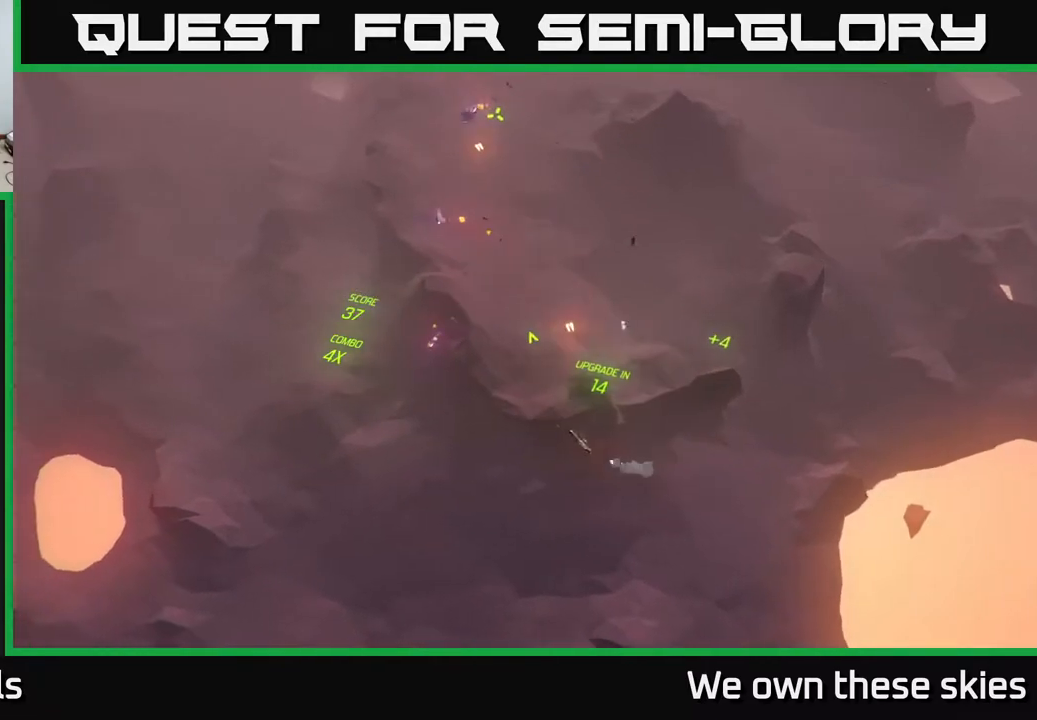
{"buttons": [], "left_stick": "up", "events": [[133, "left_stick", "up"]]}
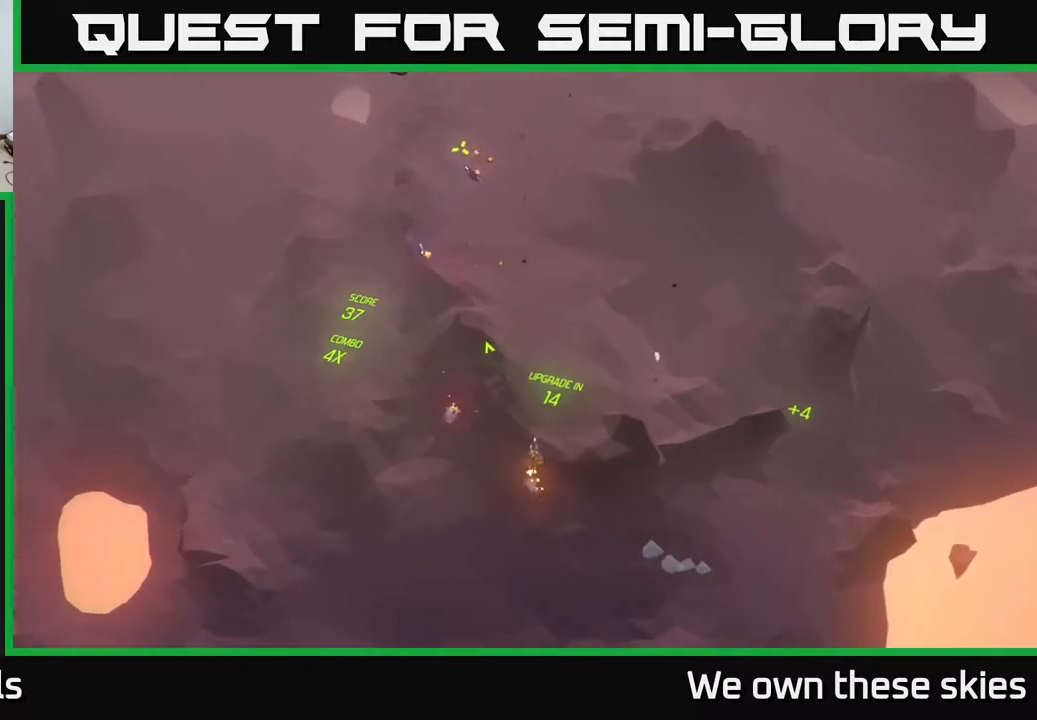
{"buttons": [], "left_stick": "center", "events": [[300, "left_stick", "center"]]}
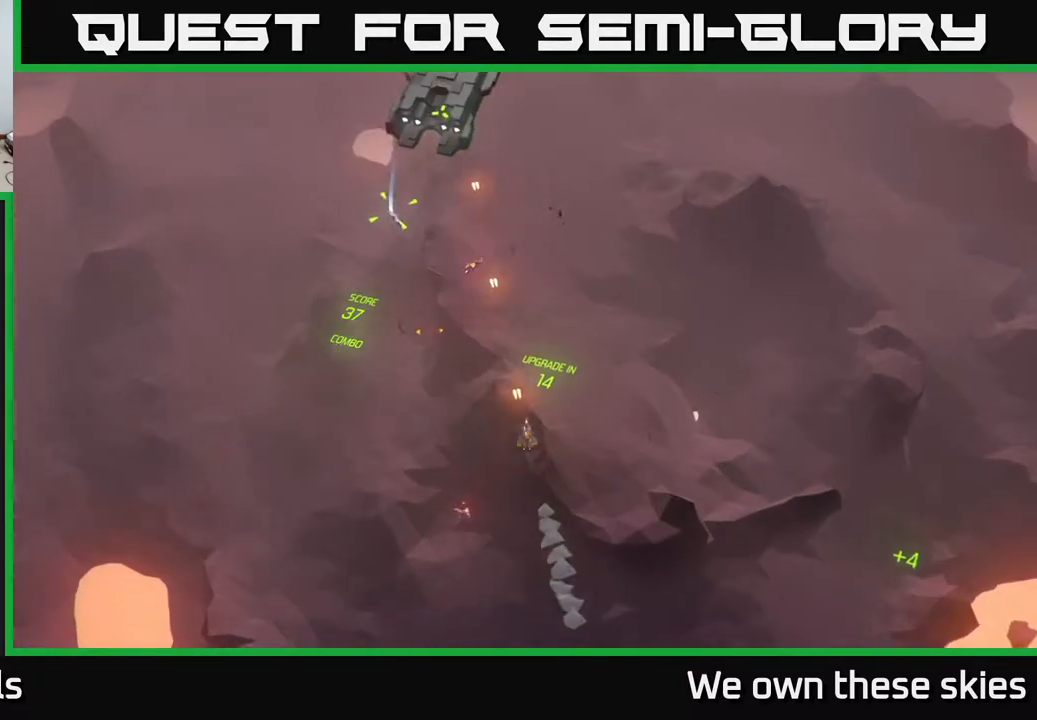
{"buttons": [], "left_stick": "center", "events": []}
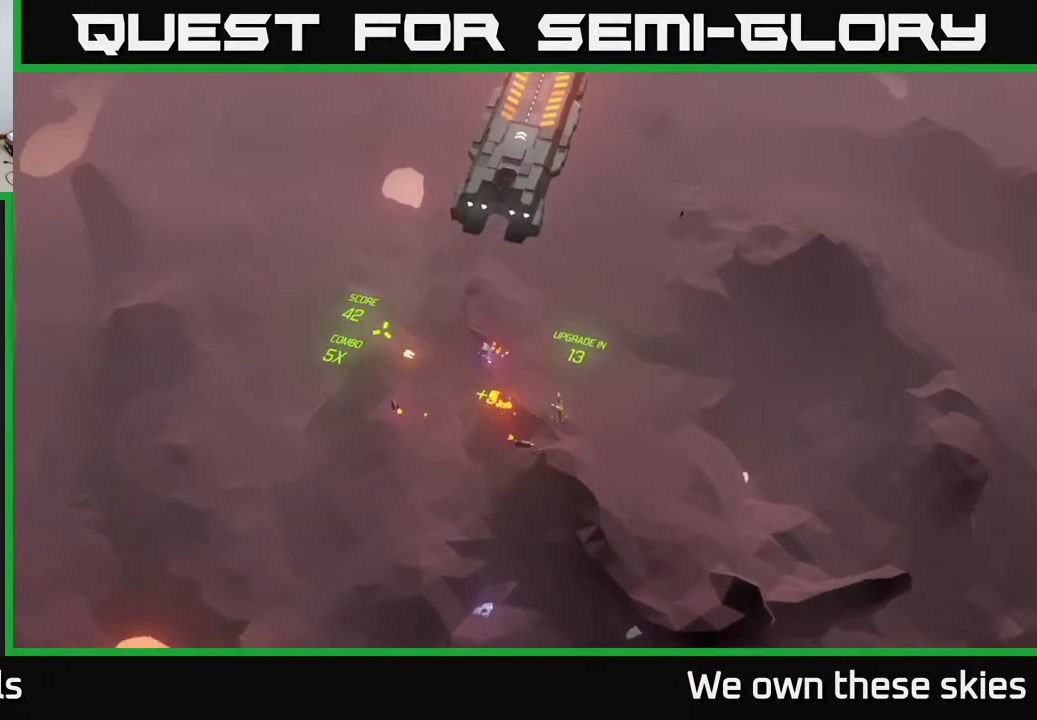
{"buttons": [], "left_stick": "up-right", "events": [[300, "left_stick", "up-right"]]}
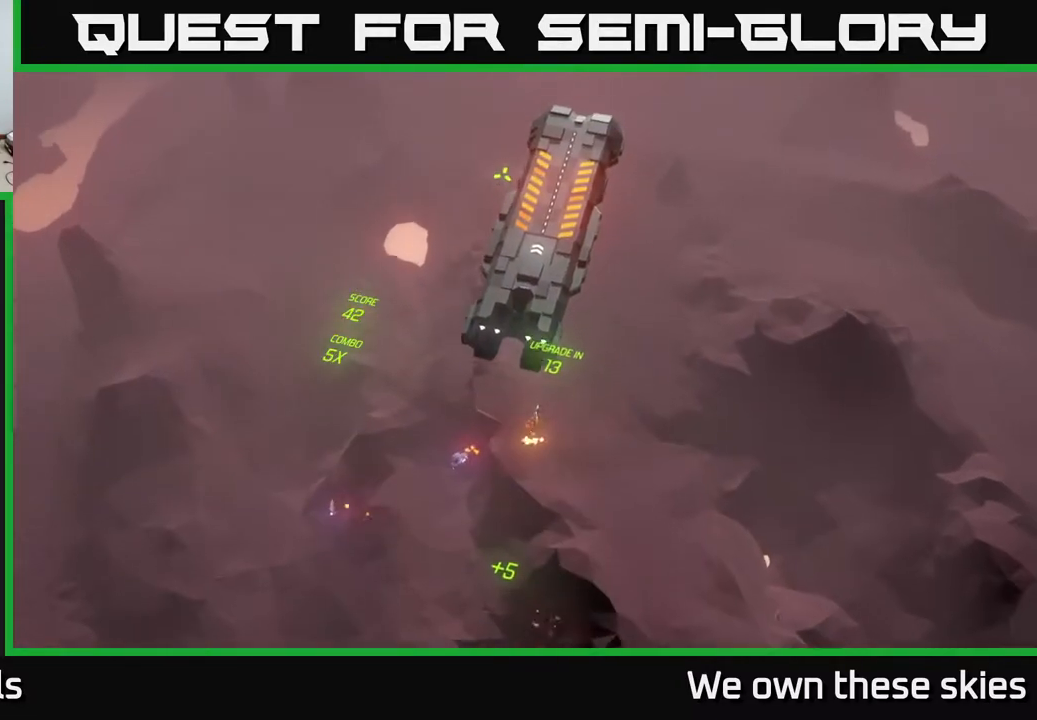
{"buttons": [], "left_stick": "down", "events": [[100, "left_stick", "right"], [317, "left_stick", "down-right"], [450, "left_stick", "down"]]}
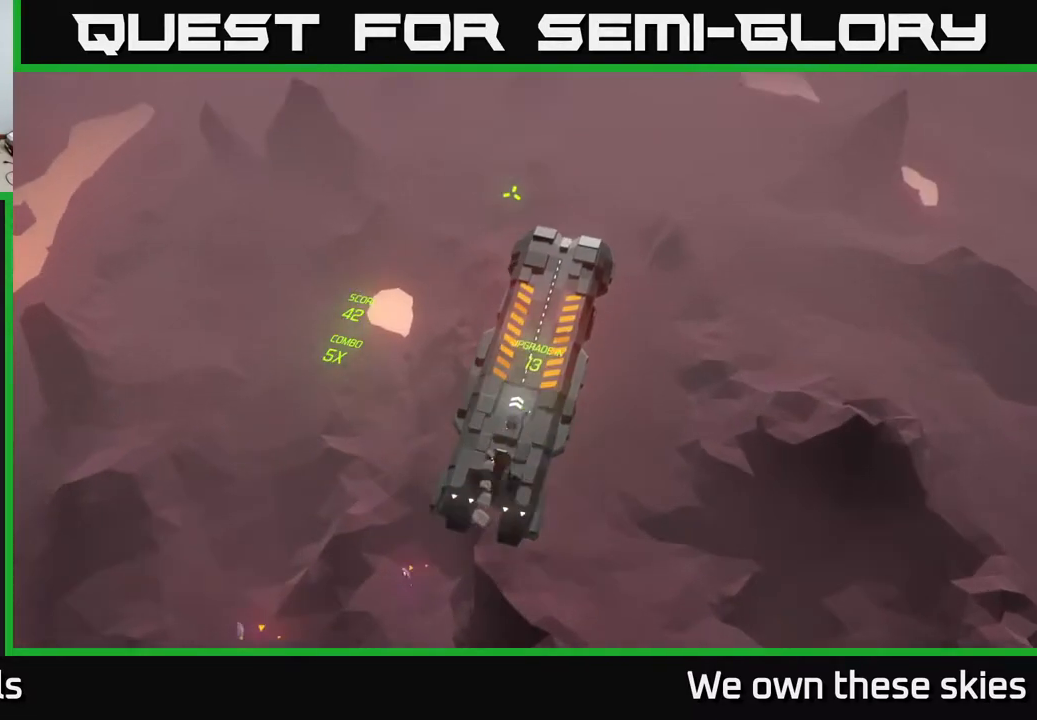
{"buttons": [], "left_stick": "right", "events": [[417, "left_stick", "right"]]}
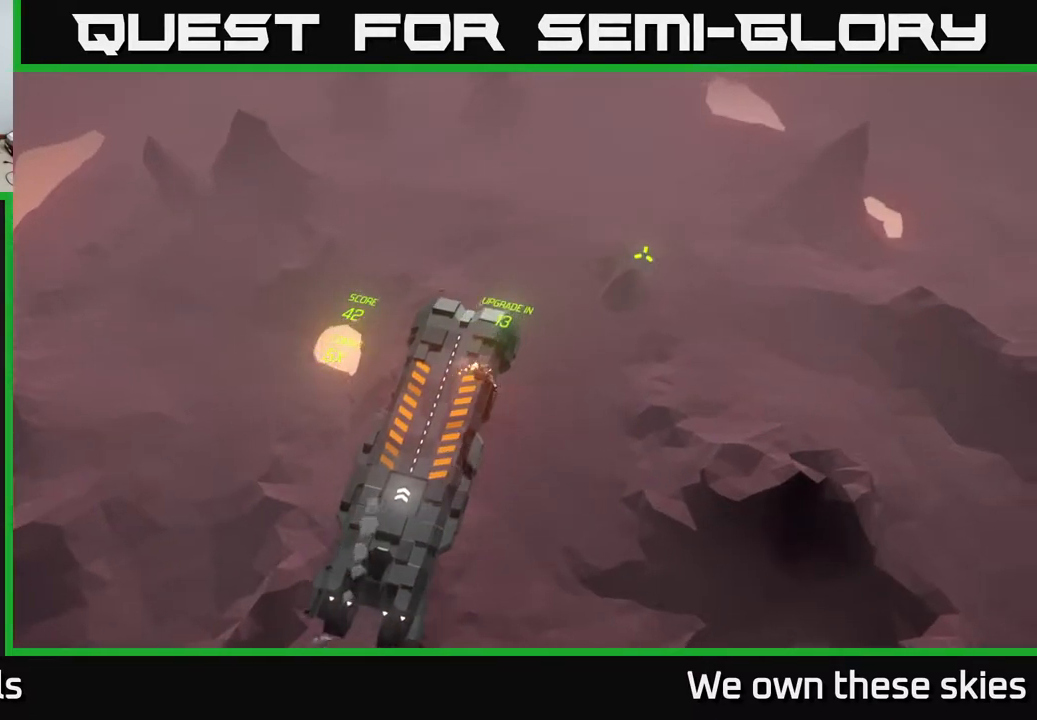
{"buttons": [], "left_stick": "center", "events": [[83, "left_stick", "up"], [217, "left_stick", "center"]]}
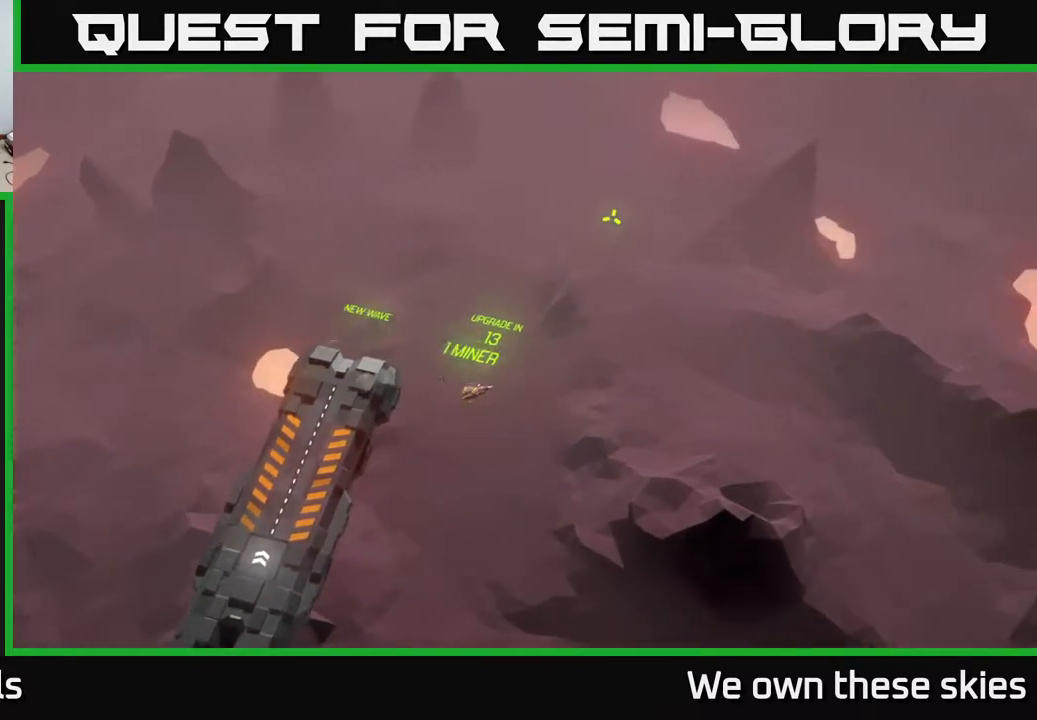
{"buttons": [], "left_stick": "down", "events": [[117, "left_stick", "right"], [283, "left_stick", "down-right"], [483, "left_stick", "down"]]}
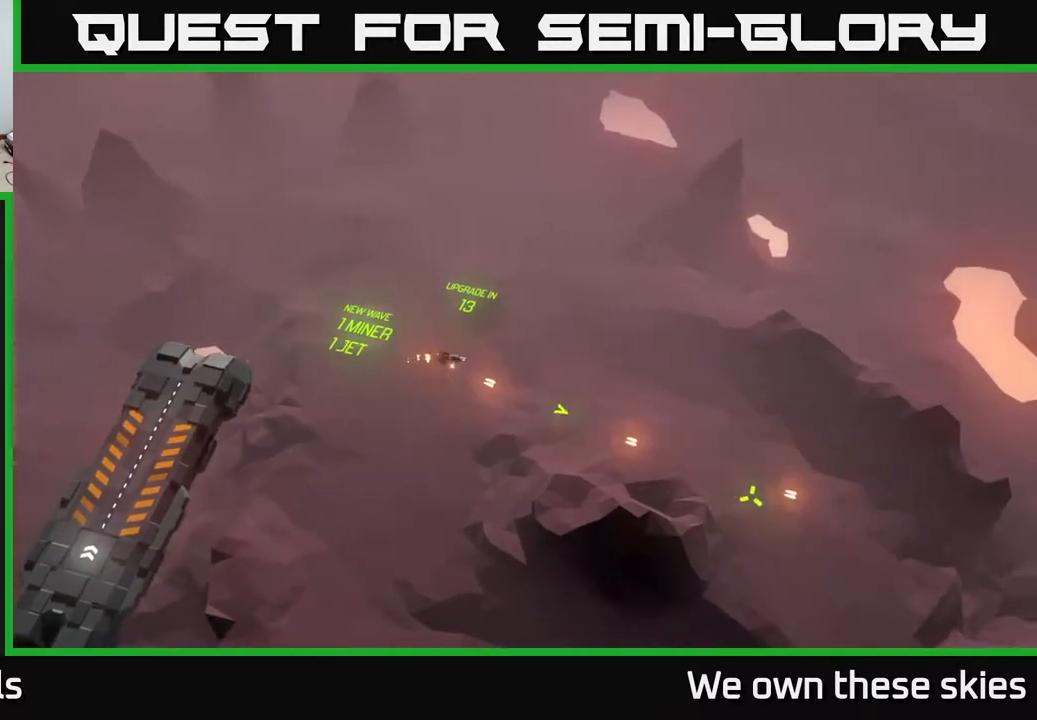
{"buttons": [], "left_stick": "down-left", "events": [[133, "left_stick", "down-left"]]}
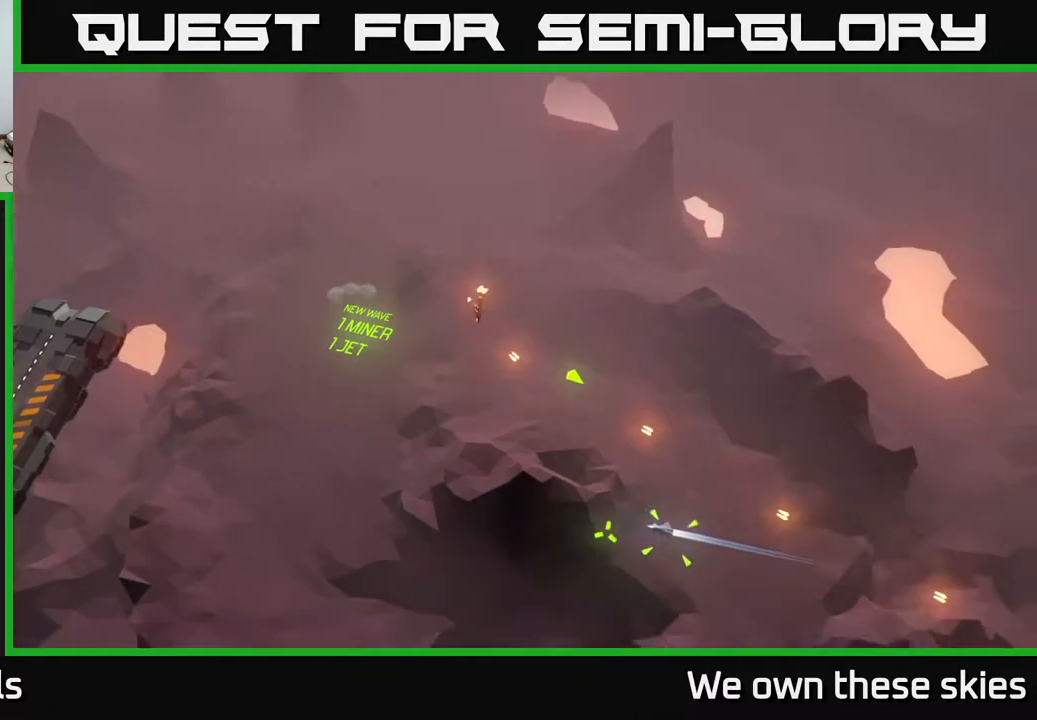
{"buttons": [], "left_stick": "center", "events": [[133, "left_stick", "center"]]}